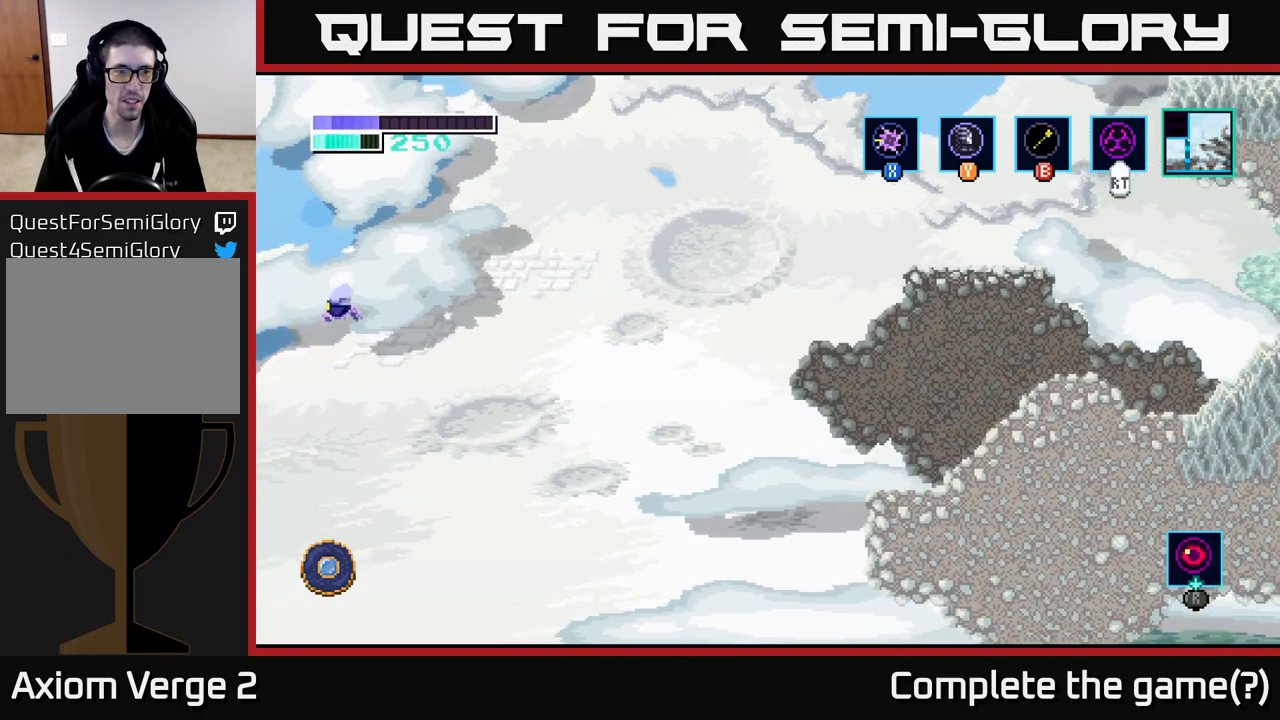
Gameplay with a controller (Xbox layout); each line is a JSON object with the inputs held at the frame after it. "events" lists button and stick changes between this image and that frame as [ms after this image, input, new state], when the widget could be followed in between.
{"buttons": [], "left_stick": "right", "right_stick": "center", "events": [[67, "left_stick", "right"]]}
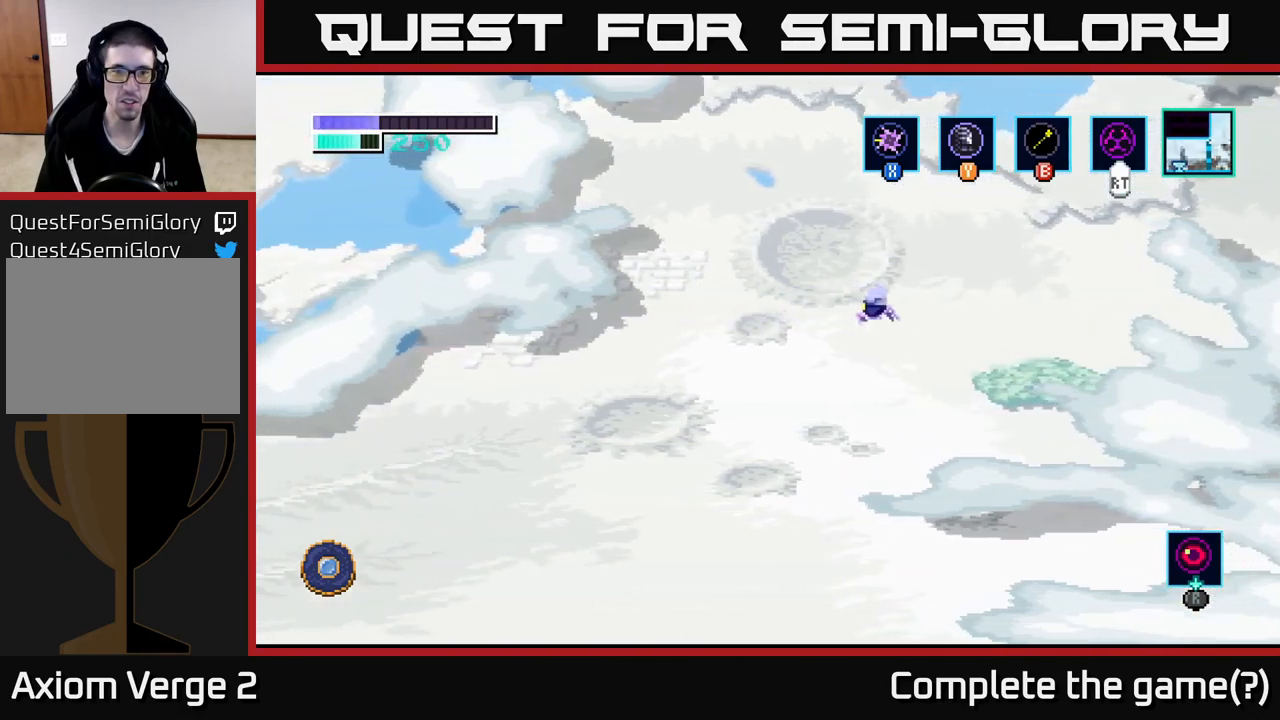
{"buttons": ["A"], "left_stick": "right", "right_stick": "center", "events": [[317, "A", "down"], [383, "A", "up"], [500, "A", "down"]]}
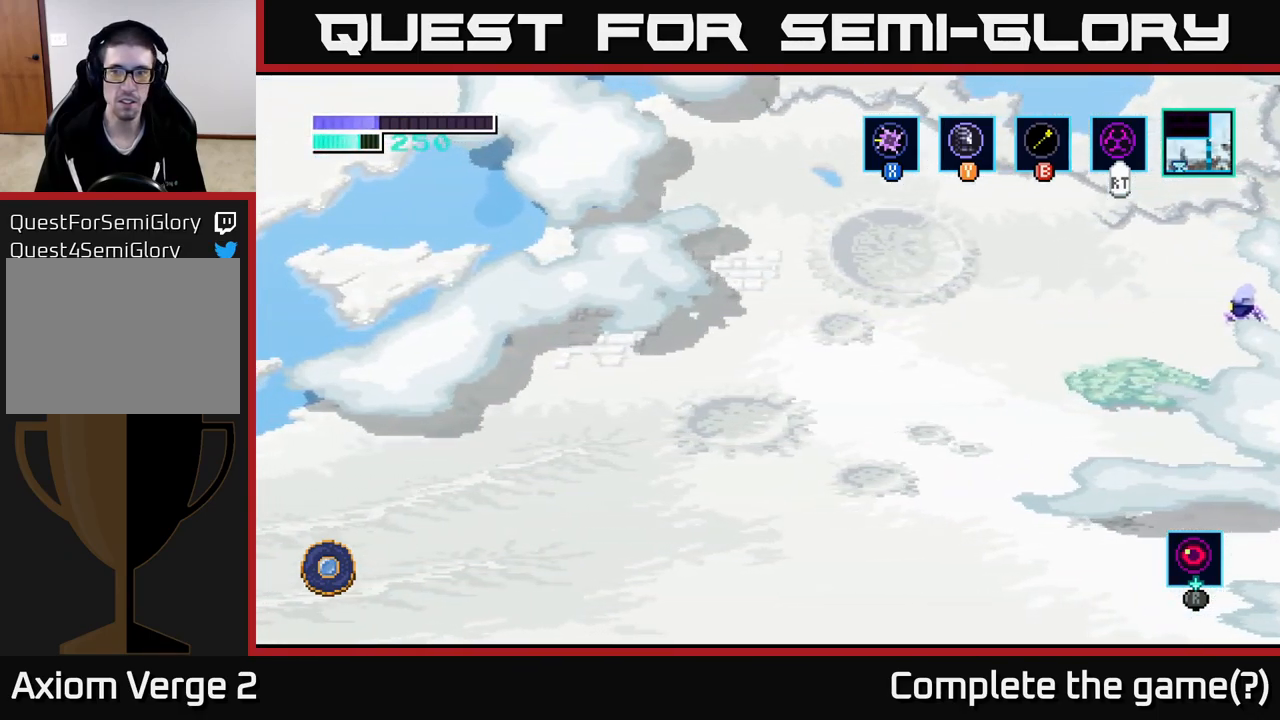
{"buttons": ["A"], "left_stick": "right", "right_stick": "center", "events": [[100, "A", "up"], [167, "A", "down"], [317, "A", "up"], [450, "A", "down"]]}
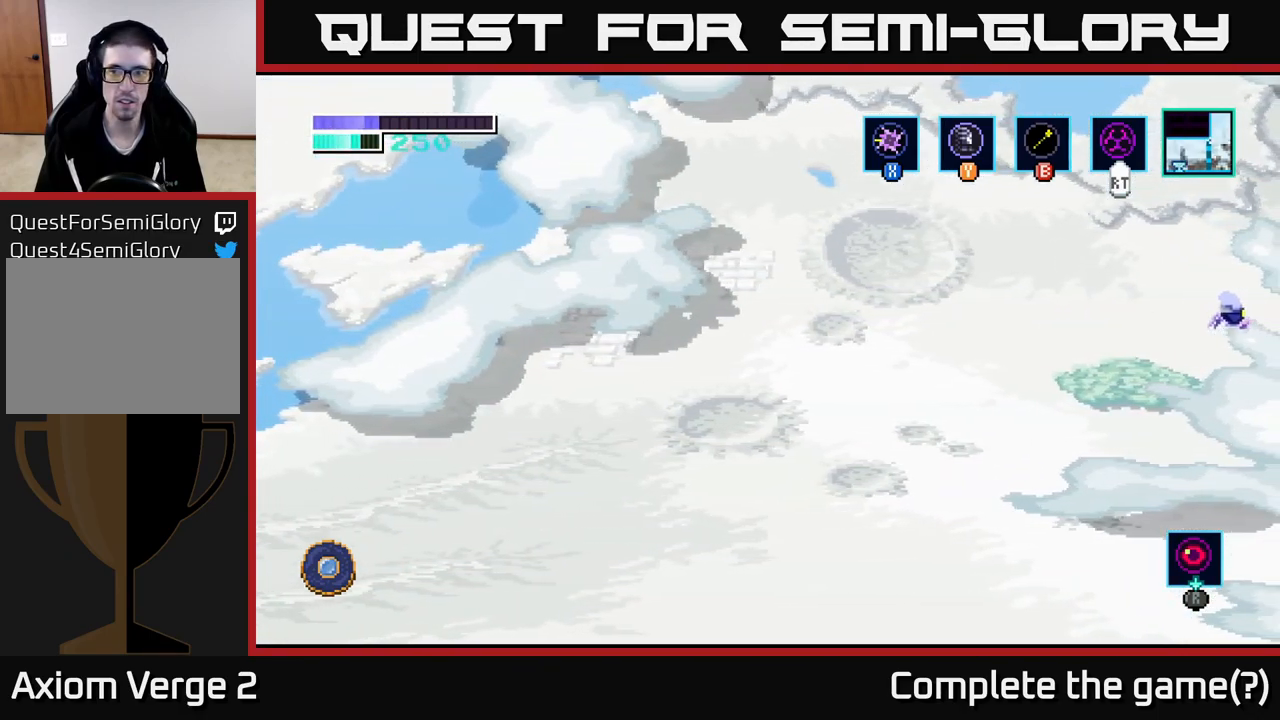
{"buttons": [], "left_stick": "right", "right_stick": "center", "events": [[67, "A", "up"]]}
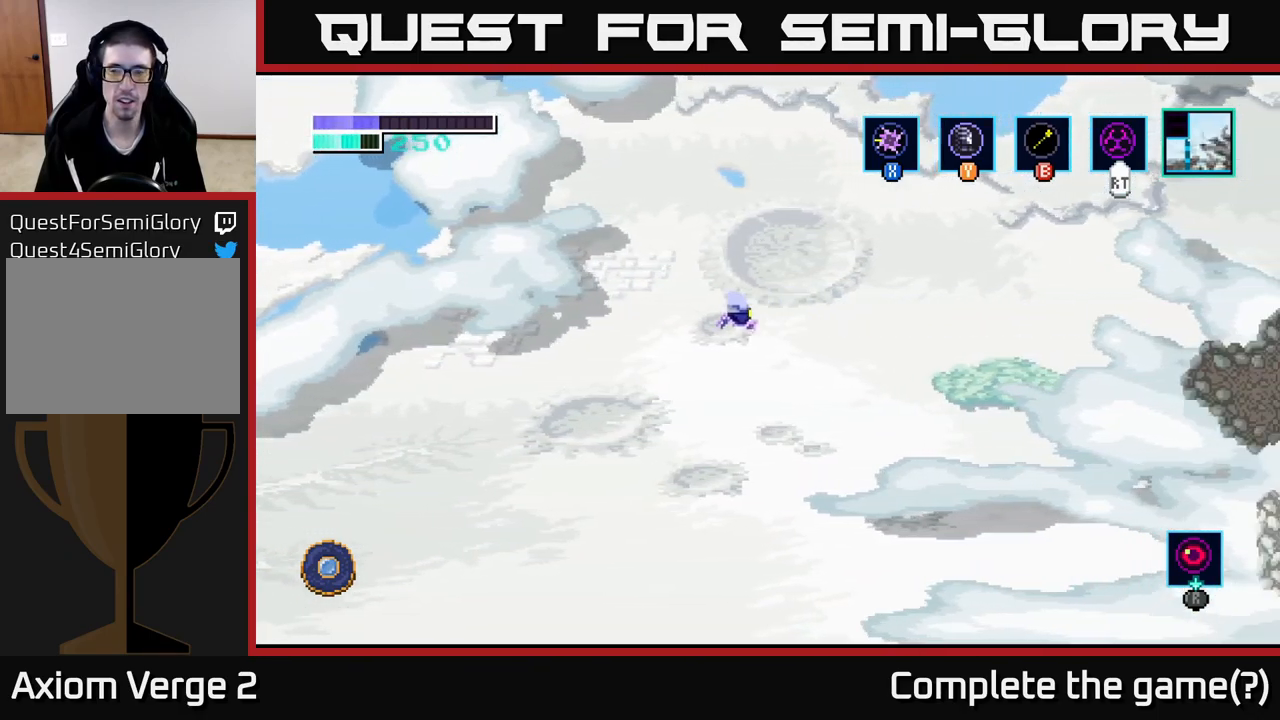
{"buttons": [], "left_stick": "right", "right_stick": "center", "events": []}
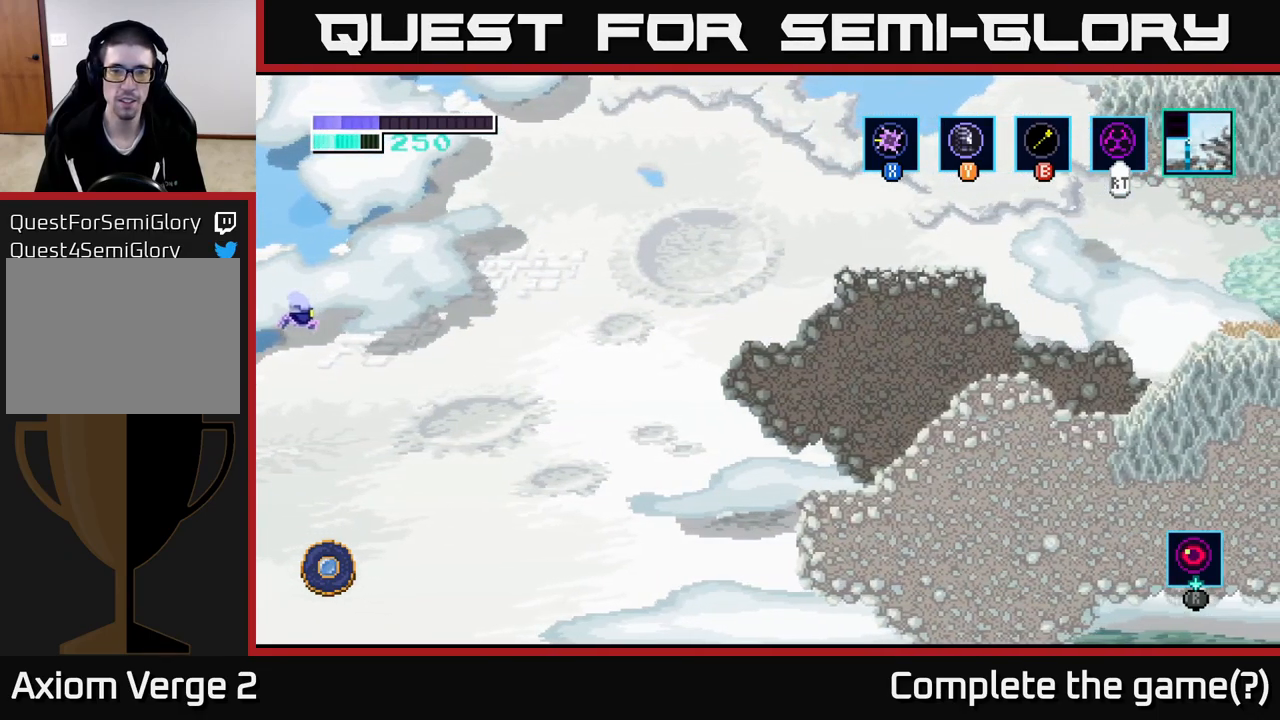
{"buttons": [], "left_stick": "right", "right_stick": "center", "events": [[133, "A", "down"], [250, "A", "up"], [333, "A", "down"], [467, "A", "up"]]}
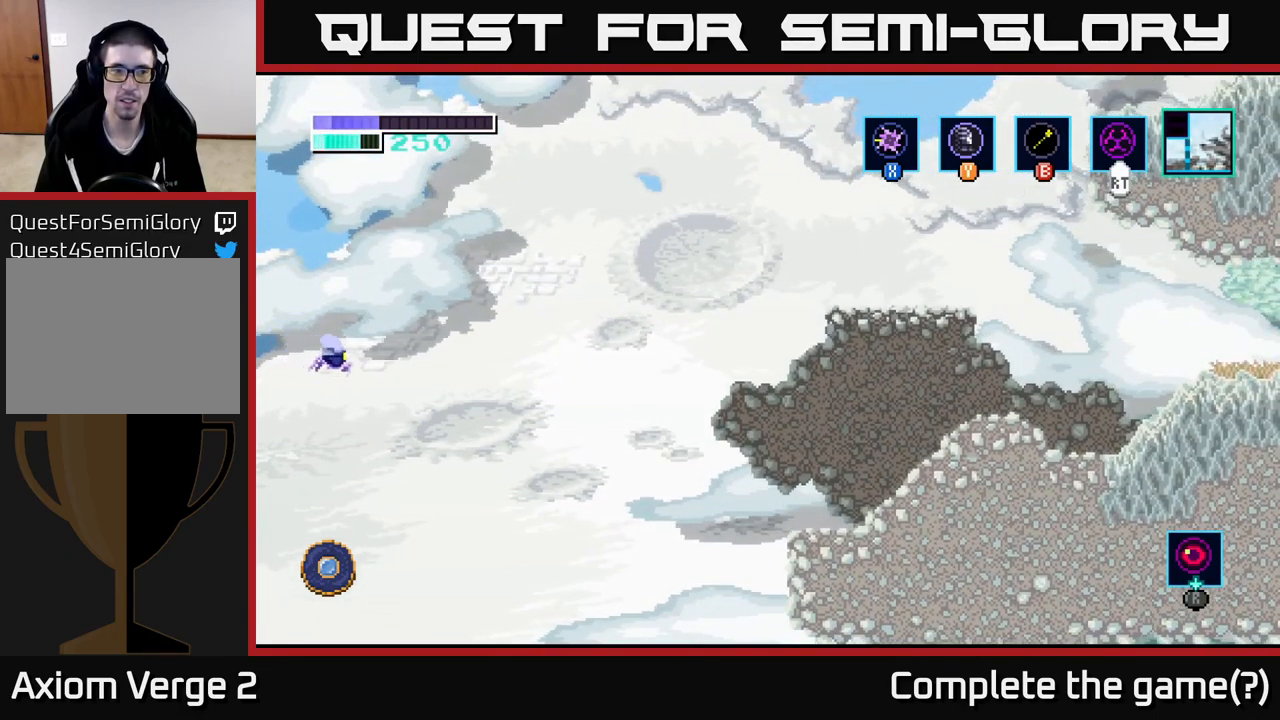
{"buttons": [], "left_stick": "right", "right_stick": "center", "events": [[67, "A", "down"], [217, "A", "up"], [283, "A", "down"], [433, "A", "up"]]}
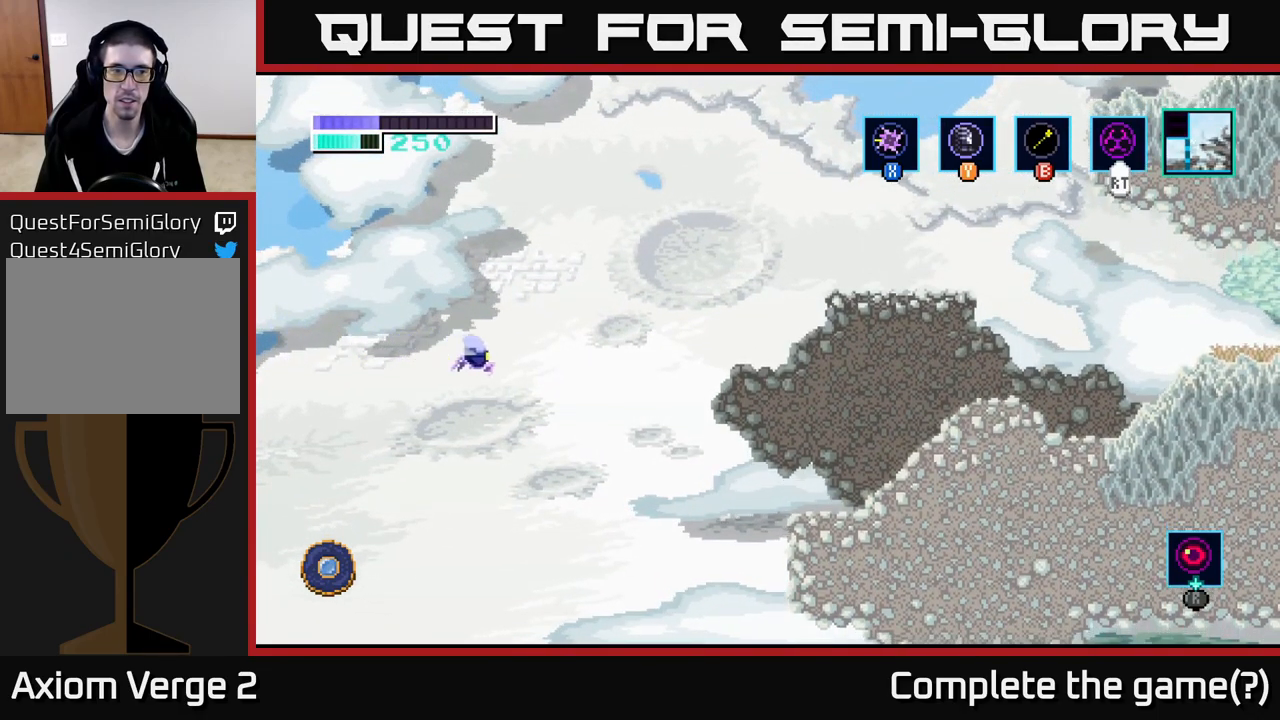
{"buttons": ["A"], "left_stick": "right", "right_stick": "center", "events": [[17, "A", "down"], [117, "A", "up"], [217, "A", "down"], [350, "A", "up"], [433, "A", "down"]]}
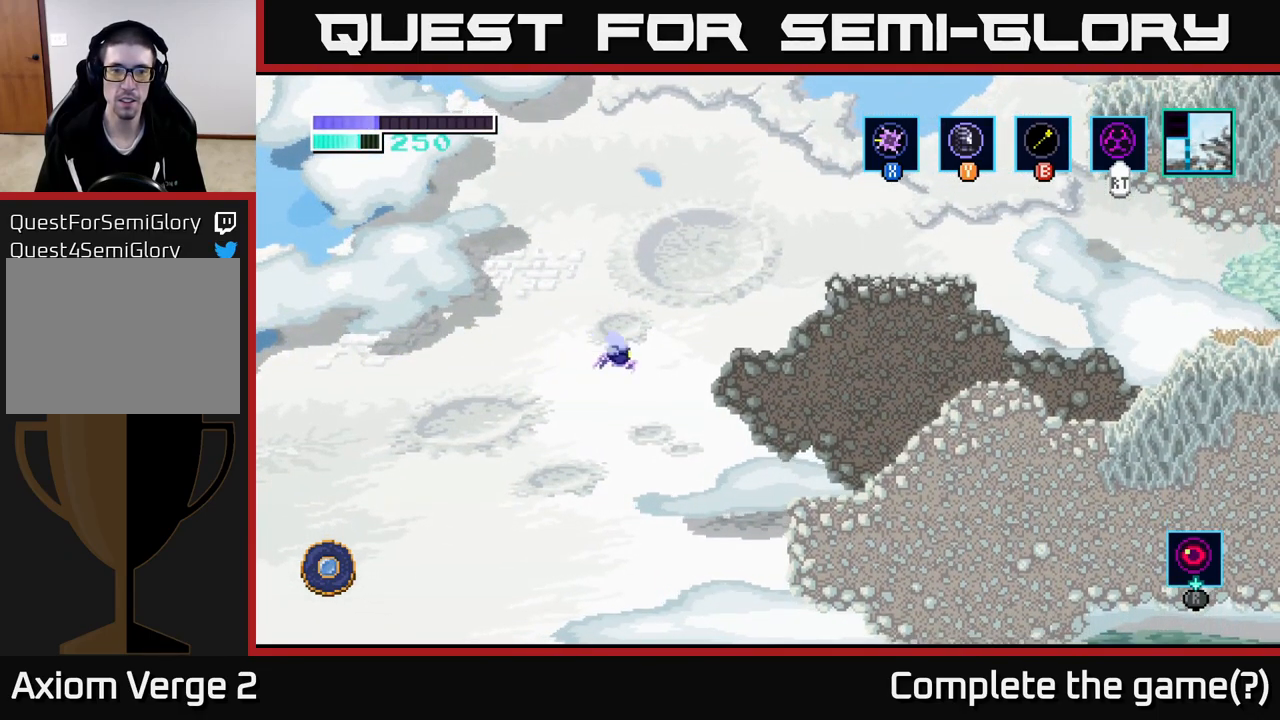
{"buttons": [], "left_stick": "right", "right_stick": "center", "events": [[50, "A", "up"], [150, "A", "down"], [284, "A", "up"], [367, "A", "down"], [484, "A", "up"]]}
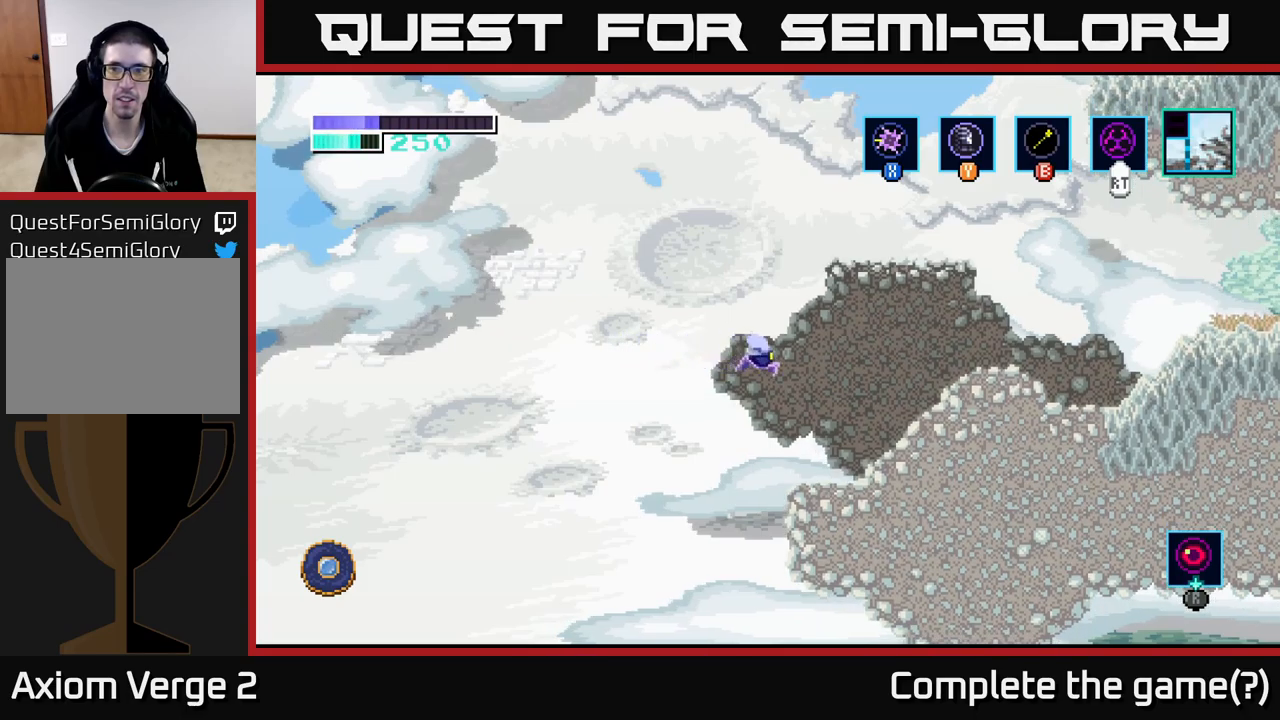
{"buttons": ["A"], "left_stick": "right", "right_stick": "center", "events": [[500, "A", "down"]]}
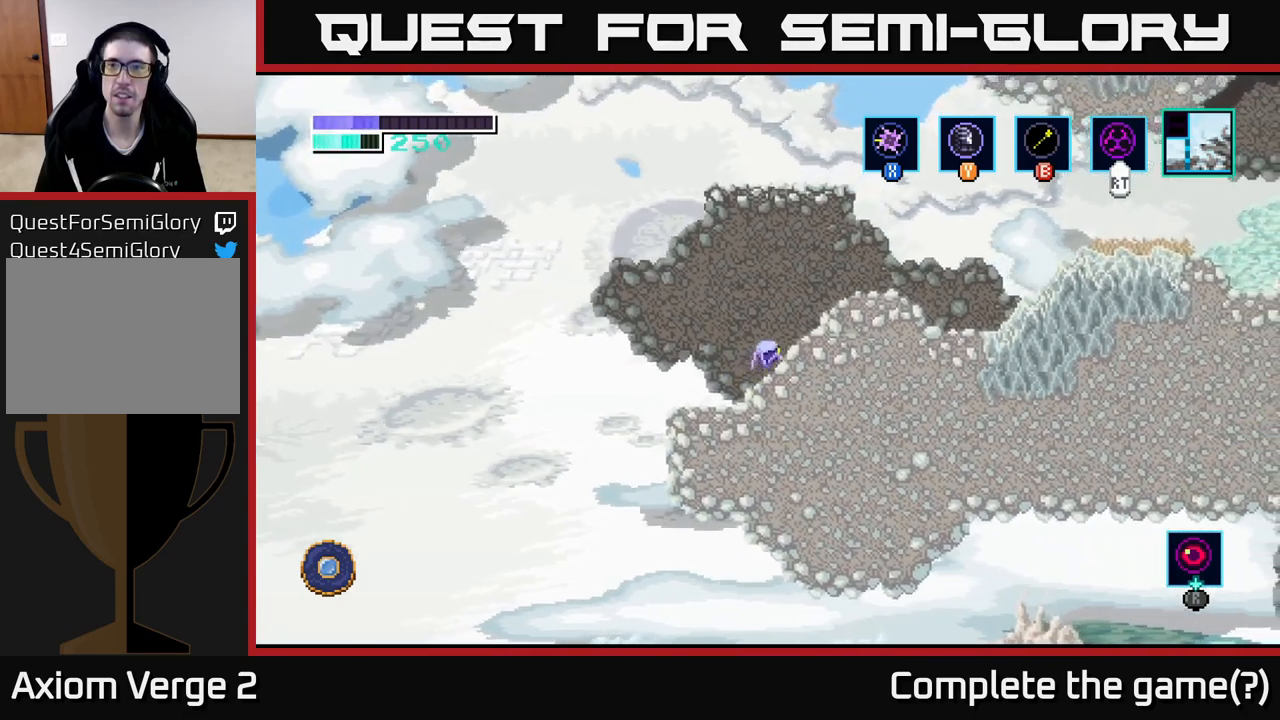
{"buttons": [], "left_stick": "center", "right_stick": "center", "events": [[134, "A", "up"], [450, "left_stick", "center"]]}
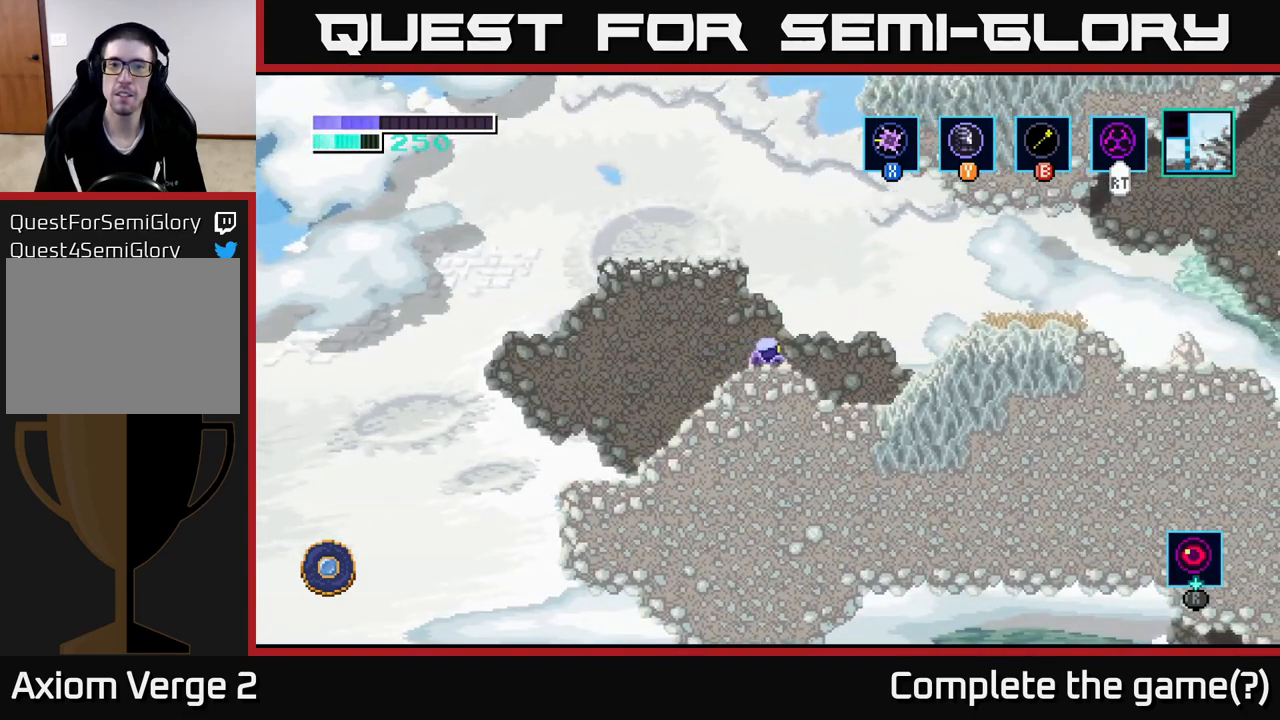
{"buttons": [], "left_stick": "left", "right_stick": "center", "events": [[17, "A", "down"], [184, "left_stick", "left"], [434, "A", "up"]]}
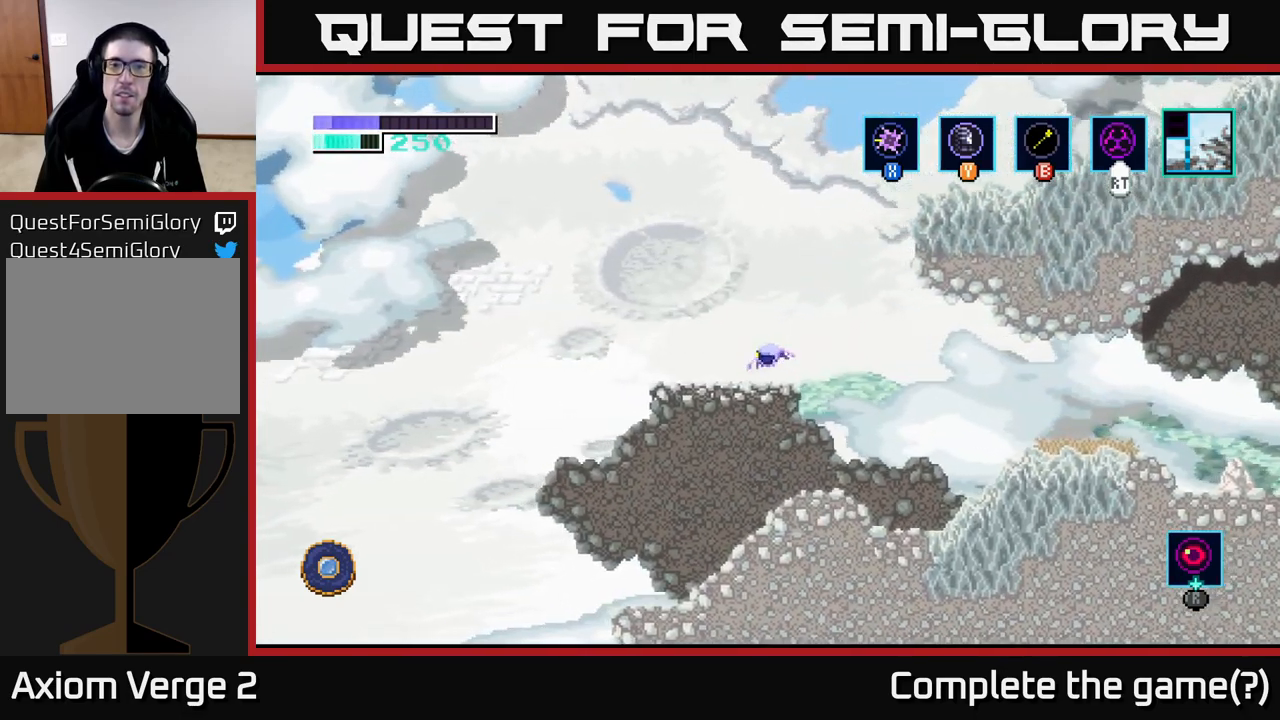
{"buttons": [], "left_stick": "up-right", "right_stick": "center", "events": [[34, "left_stick", "center"], [134, "left_stick", "right"], [200, "A", "down"], [267, "left_stick", "up-right"], [400, "A", "up"], [400, "B", "down"], [500, "B", "up"]]}
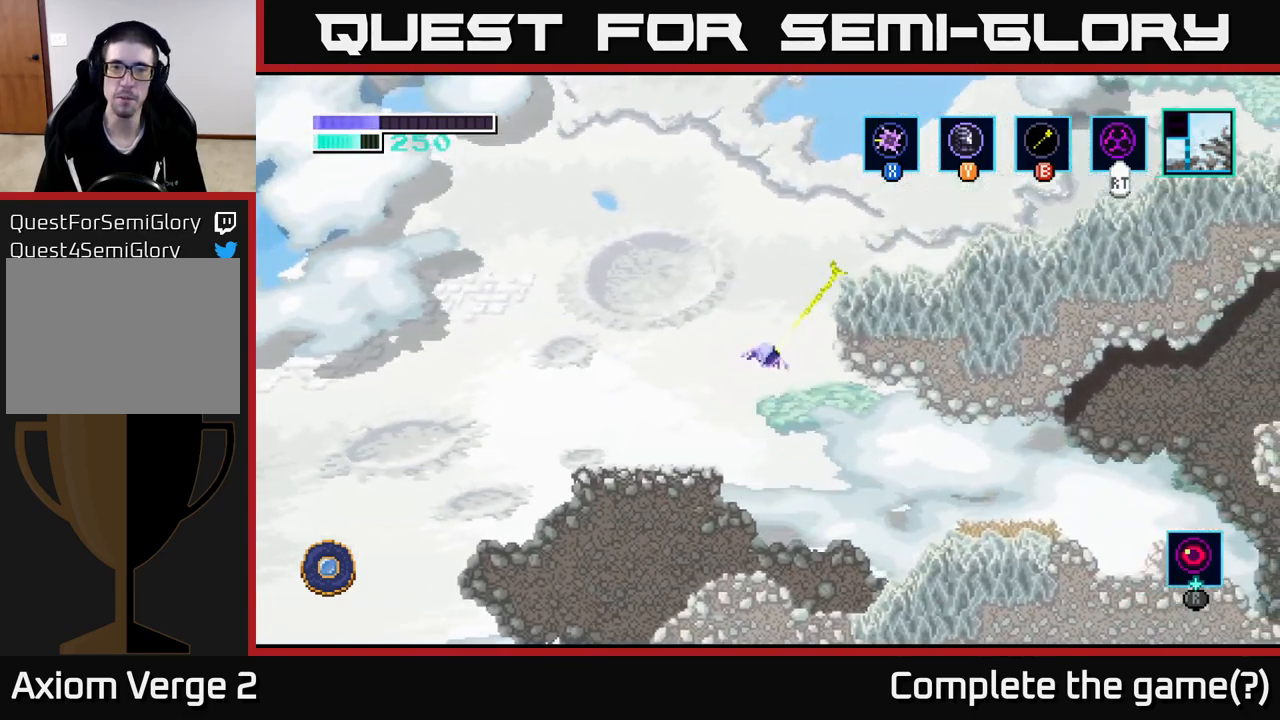
{"buttons": [], "left_stick": "right", "right_stick": "center", "events": [[267, "left_stick", "right"]]}
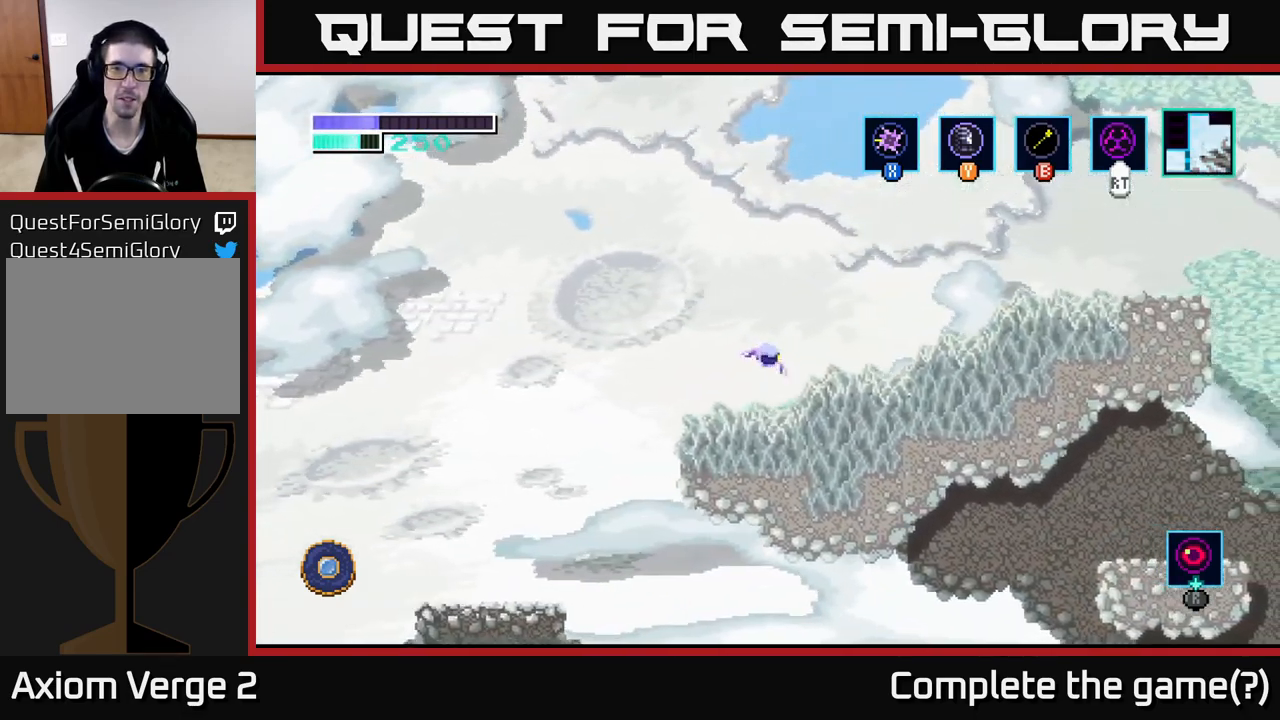
{"buttons": ["A"], "left_stick": "right", "right_stick": "center", "events": [[217, "A", "down"]]}
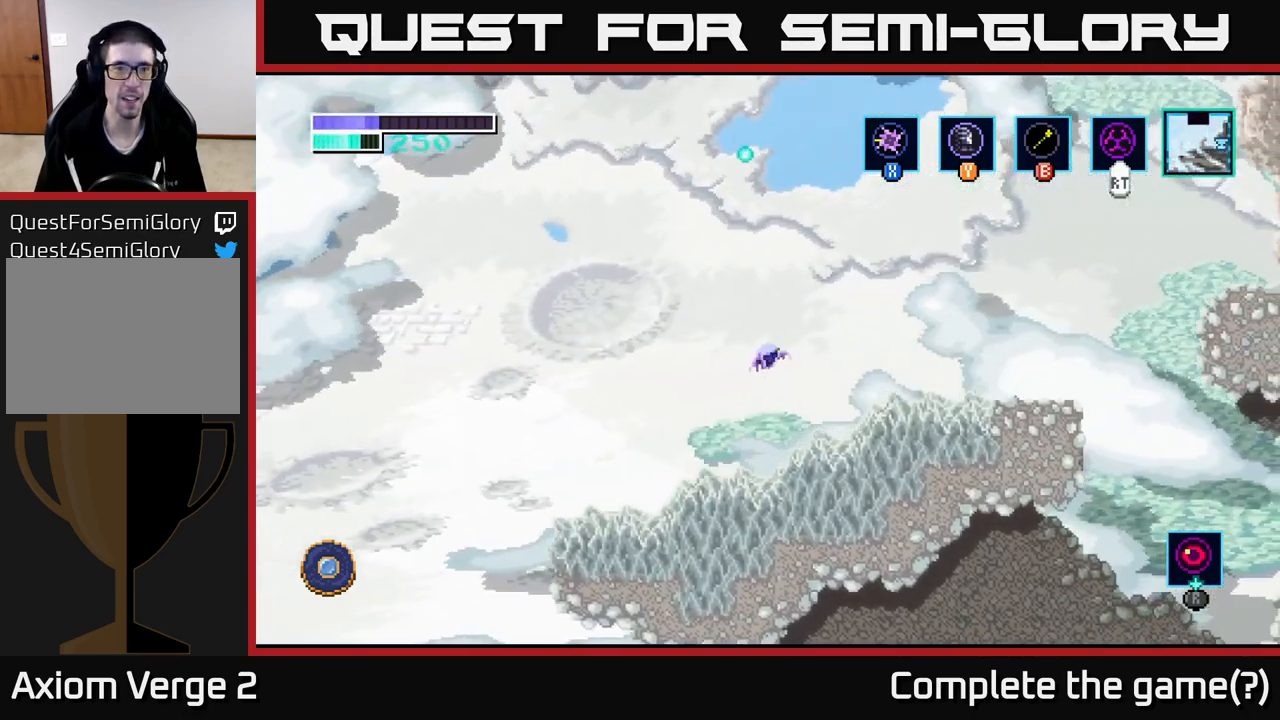
{"buttons": [], "left_stick": "right", "right_stick": "center", "events": [[67, "A", "up"], [117, "A", "down"], [350, "A", "up"]]}
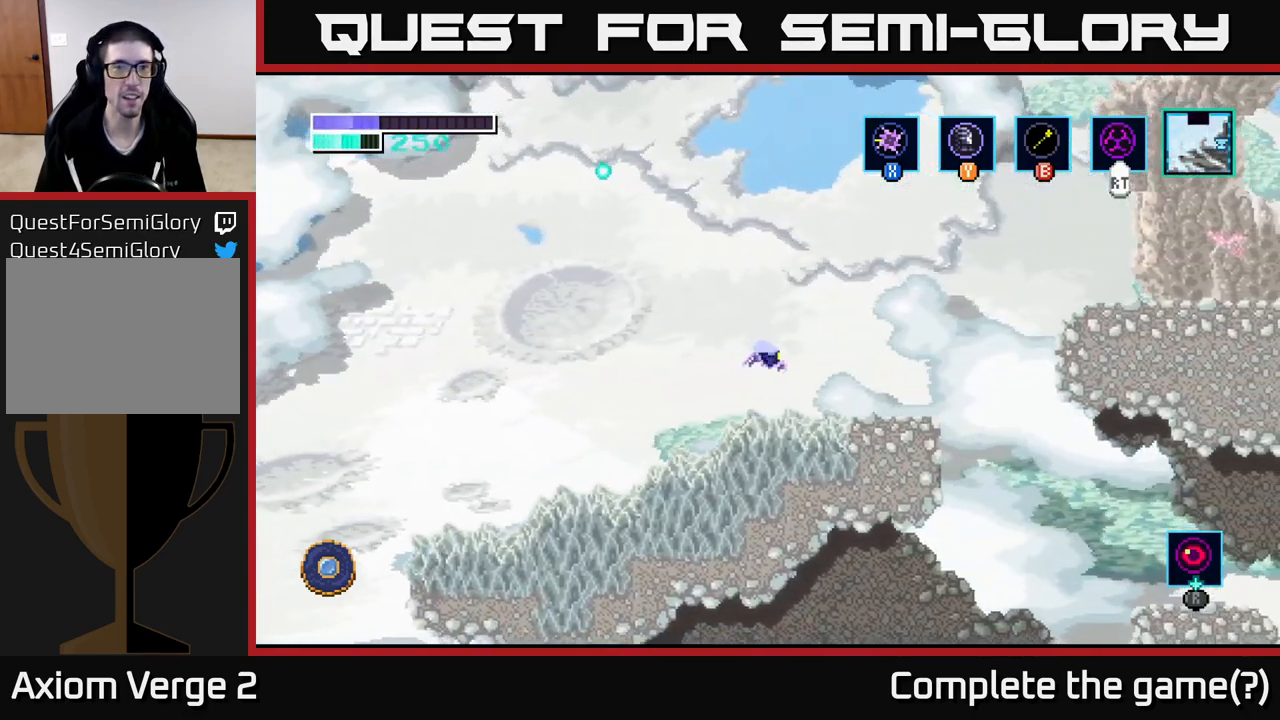
{"buttons": ["A"], "left_stick": "right", "right_stick": "center", "events": [[417, "A", "down"]]}
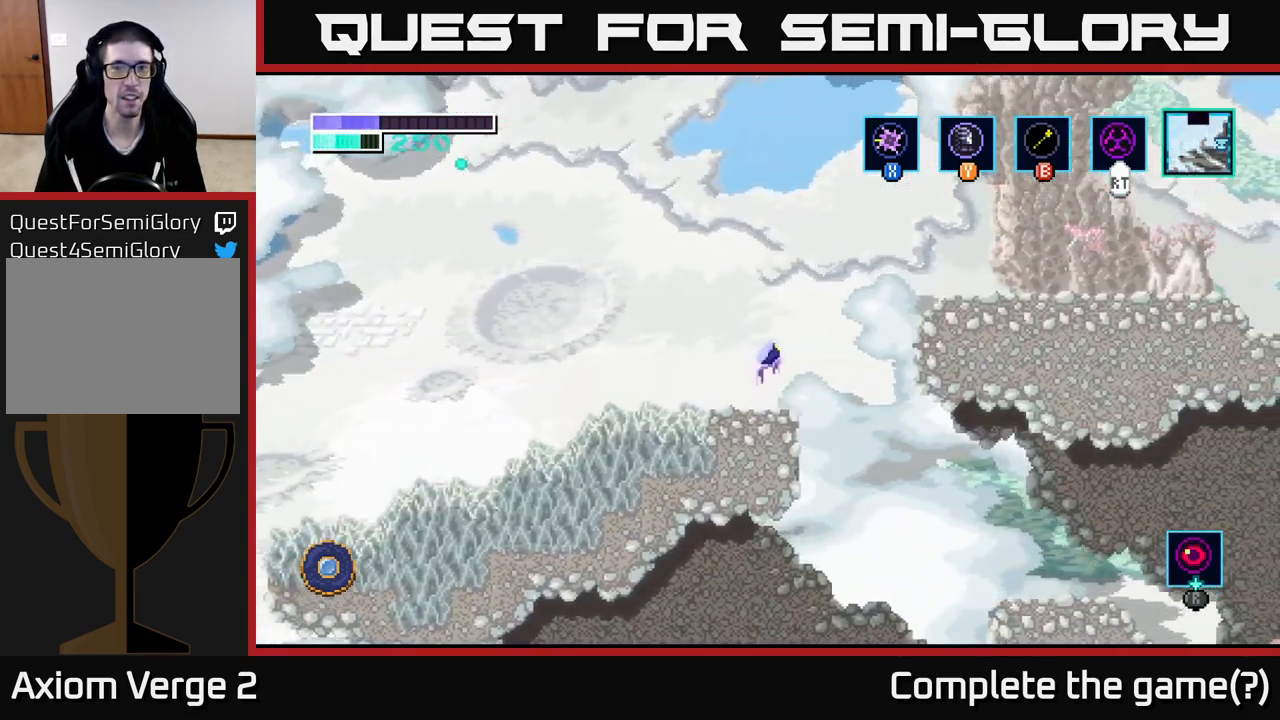
{"buttons": ["A"], "left_stick": "right", "right_stick": "center", "events": [[334, "A", "up"], [367, "A", "down"]]}
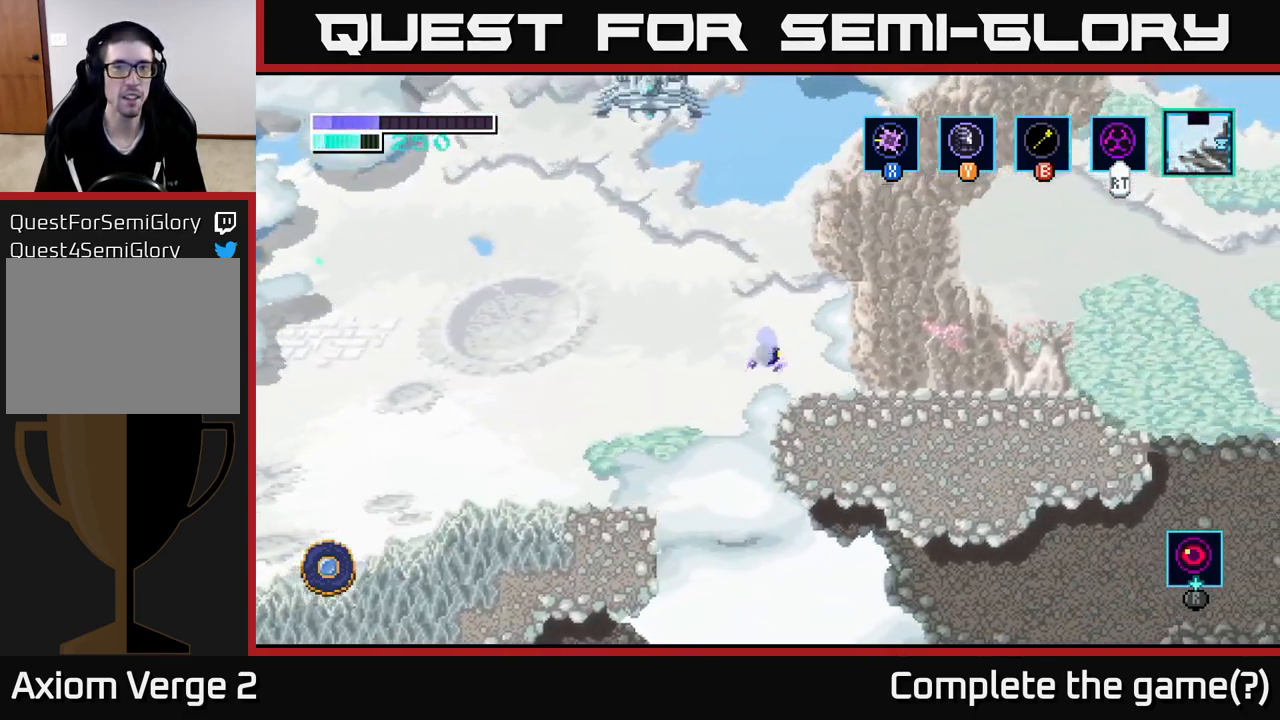
{"buttons": [], "left_stick": "center", "right_stick": "center", "events": [[84, "A", "up"], [251, "left_stick", "center"]]}
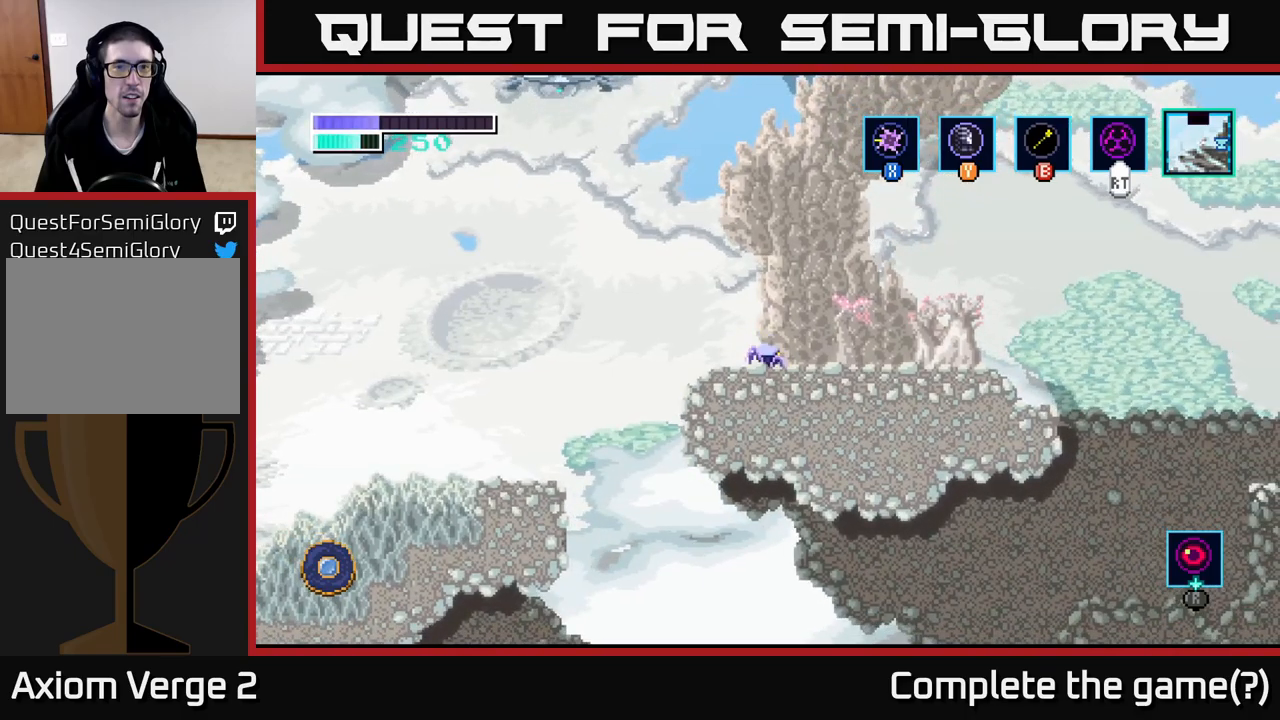
{"buttons": ["R2"], "left_stick": "left", "right_stick": "center", "events": [[183, "R2", "down"], [400, "left_stick", "left"]]}
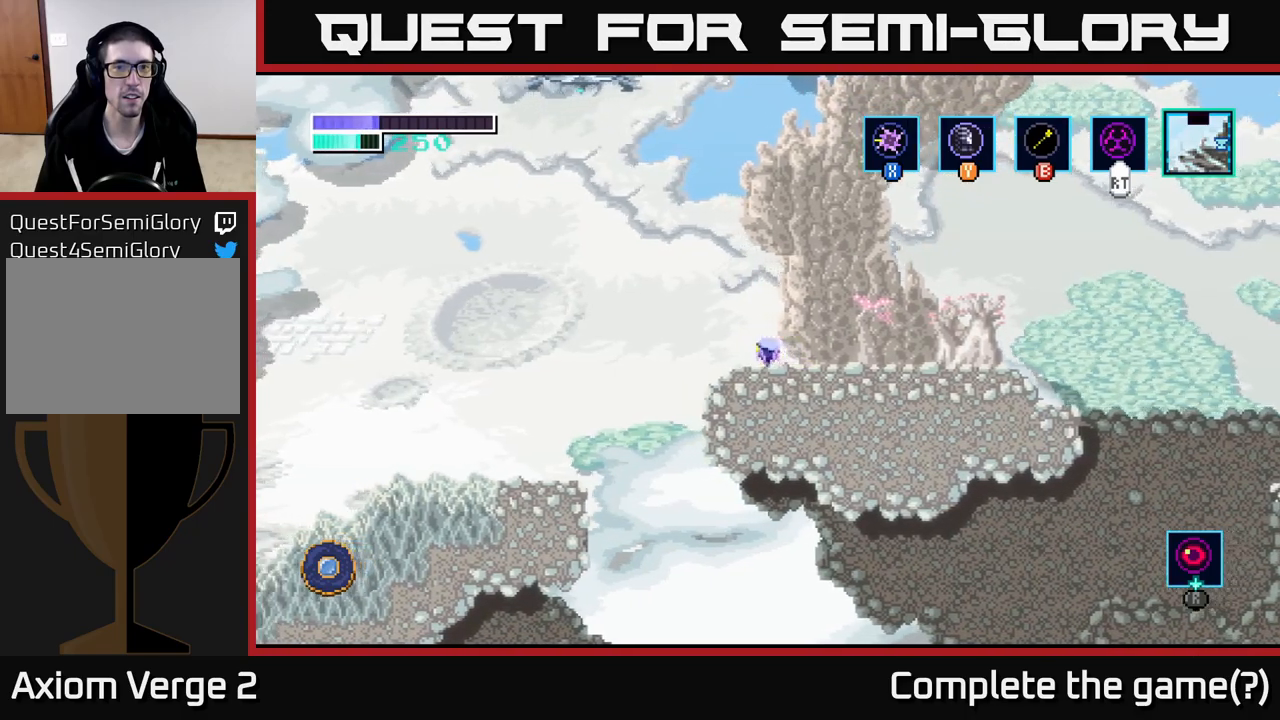
{"buttons": ["A", "R2"], "left_stick": "left", "right_stick": "center", "events": [[83, "A", "down"]]}
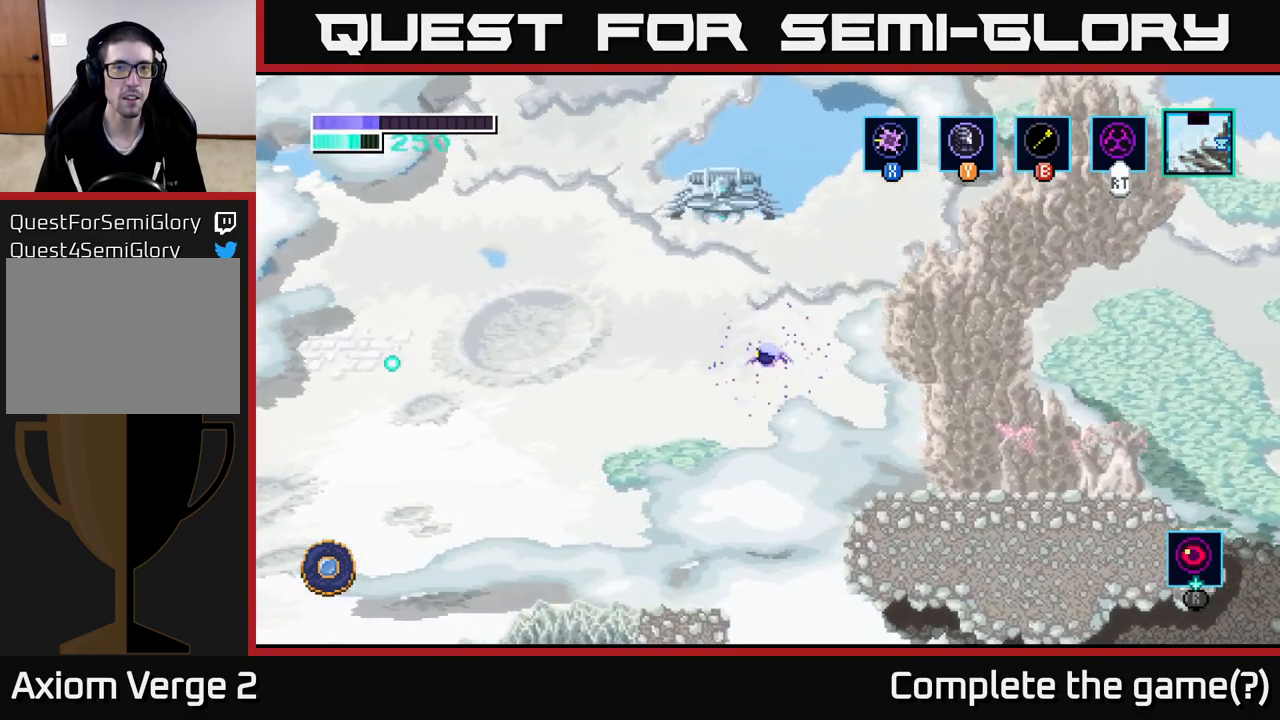
{"buttons": ["A", "R2"], "left_stick": "left", "right_stick": "center", "events": [[183, "A", "up"], [267, "A", "down"]]}
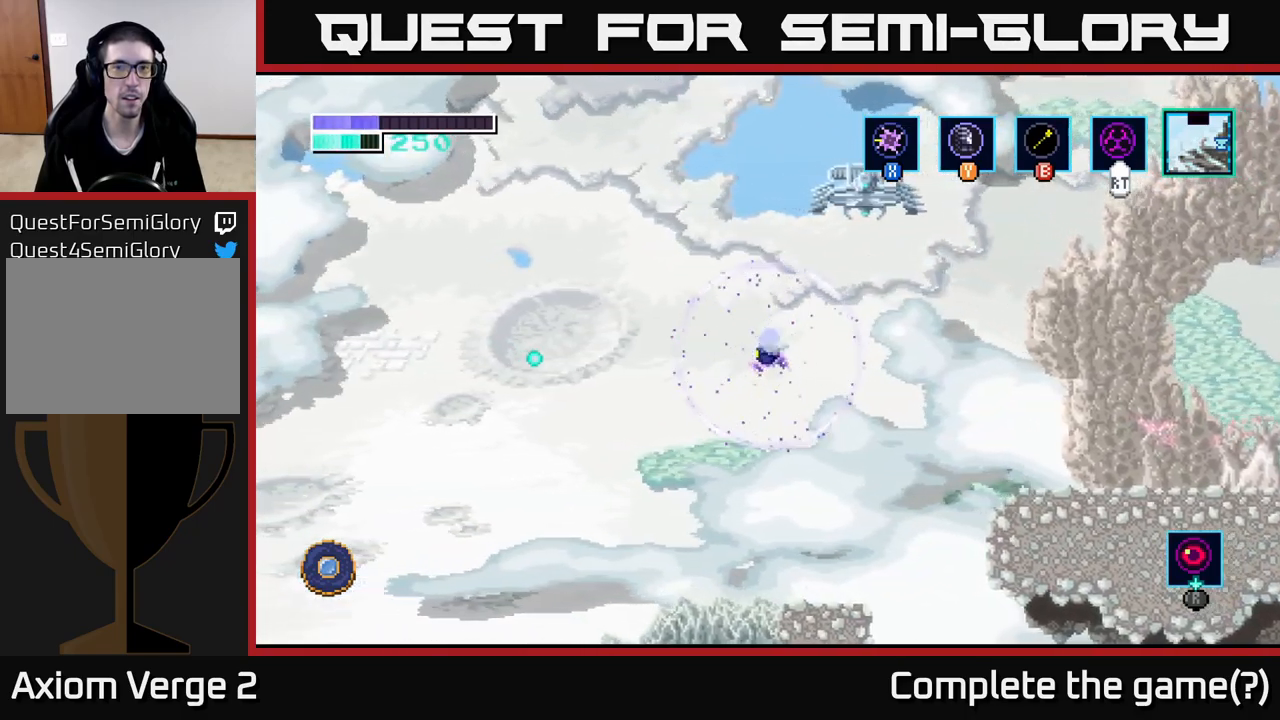
{"buttons": ["A", "R2"], "left_stick": "right", "right_stick": "center", "events": [[183, "left_stick", "right"]]}
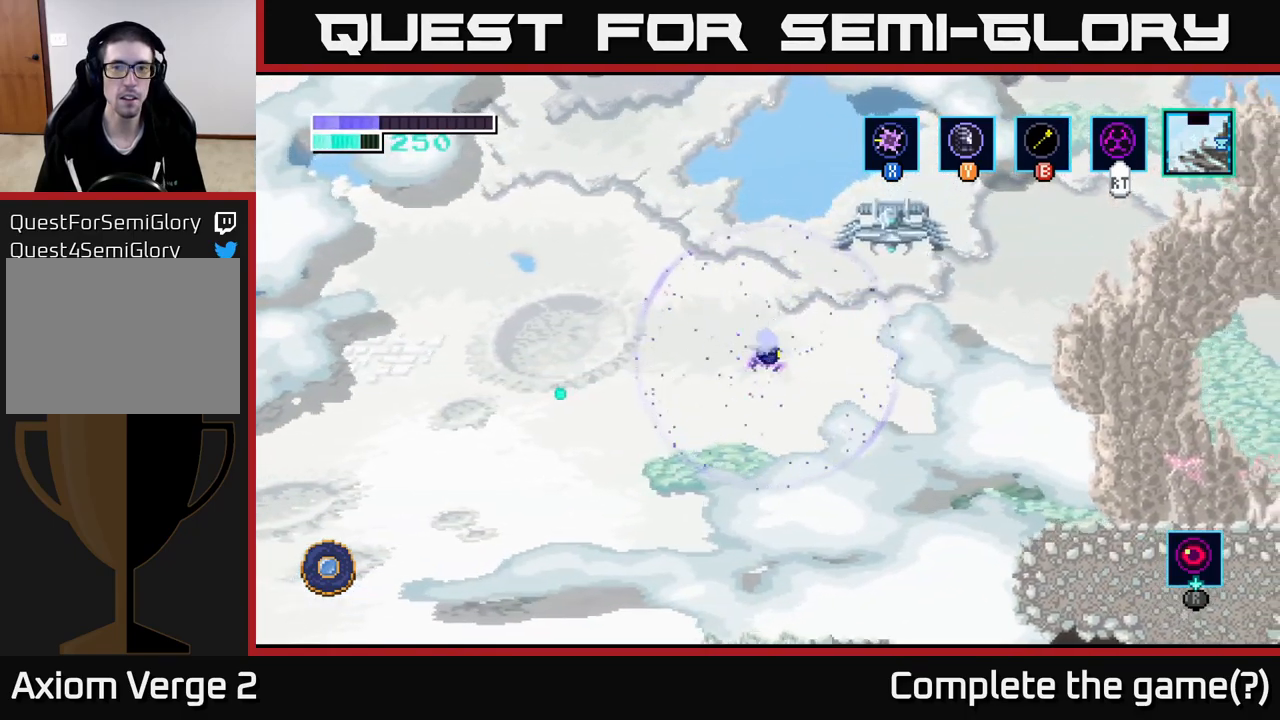
{"buttons": ["A", "R2"], "left_stick": "right", "right_stick": "center", "events": []}
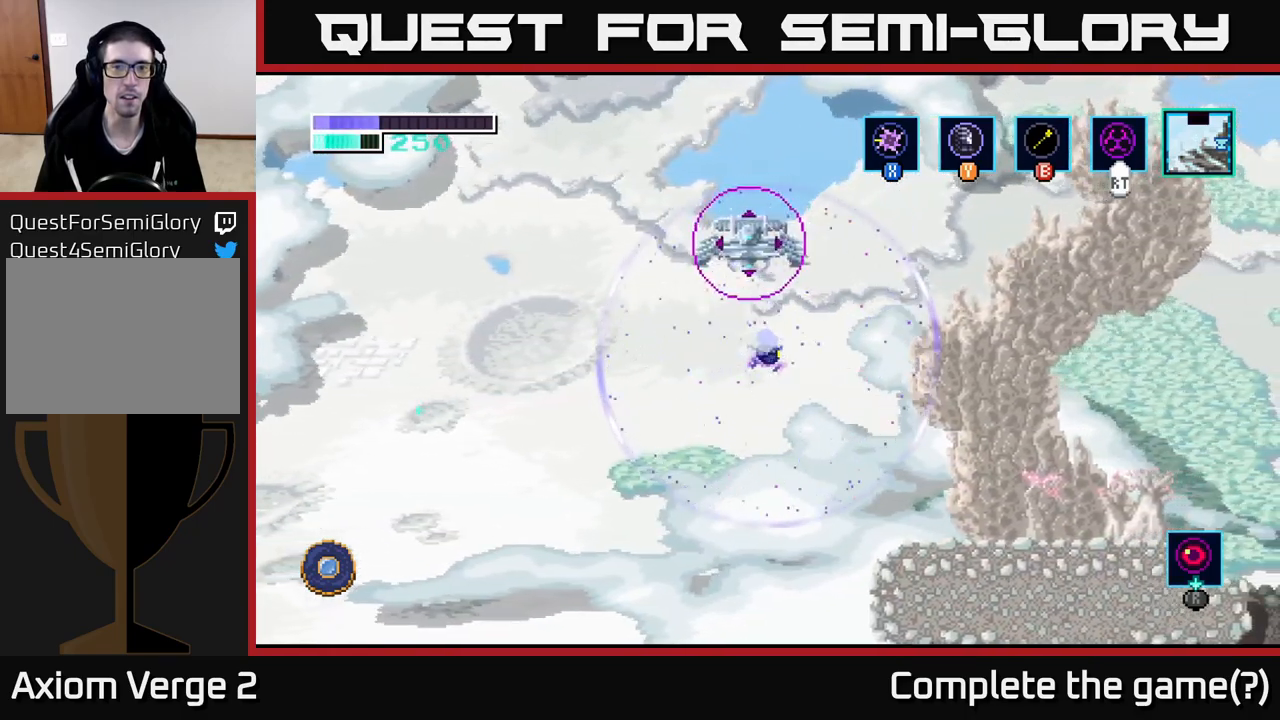
{"buttons": ["R2"], "left_stick": "up-left", "right_stick": "center", "events": [[317, "A", "up"], [333, "B", "down"], [333, "left_stick", "up"], [383, "left_stick", "up-left"], [467, "B", "up"]]}
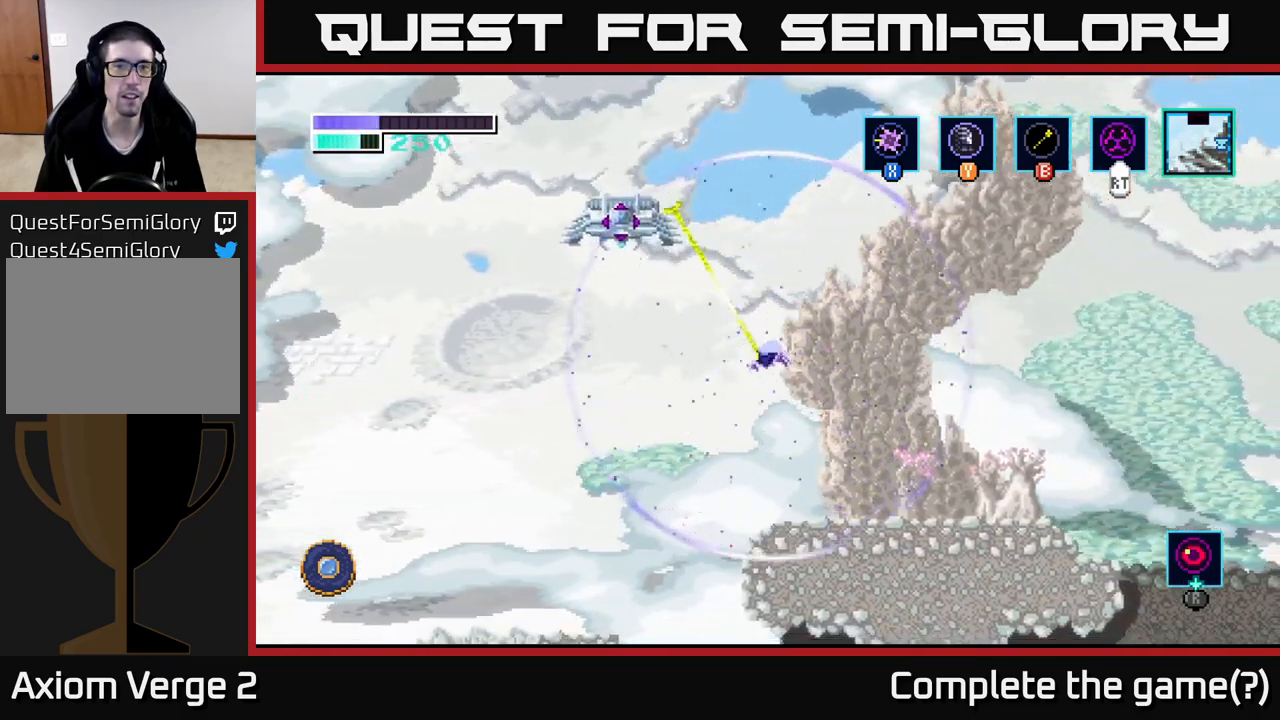
{"buttons": [], "left_stick": "center", "right_stick": "center", "events": [[300, "left_stick", "center"], [333, "R2", "up"]]}
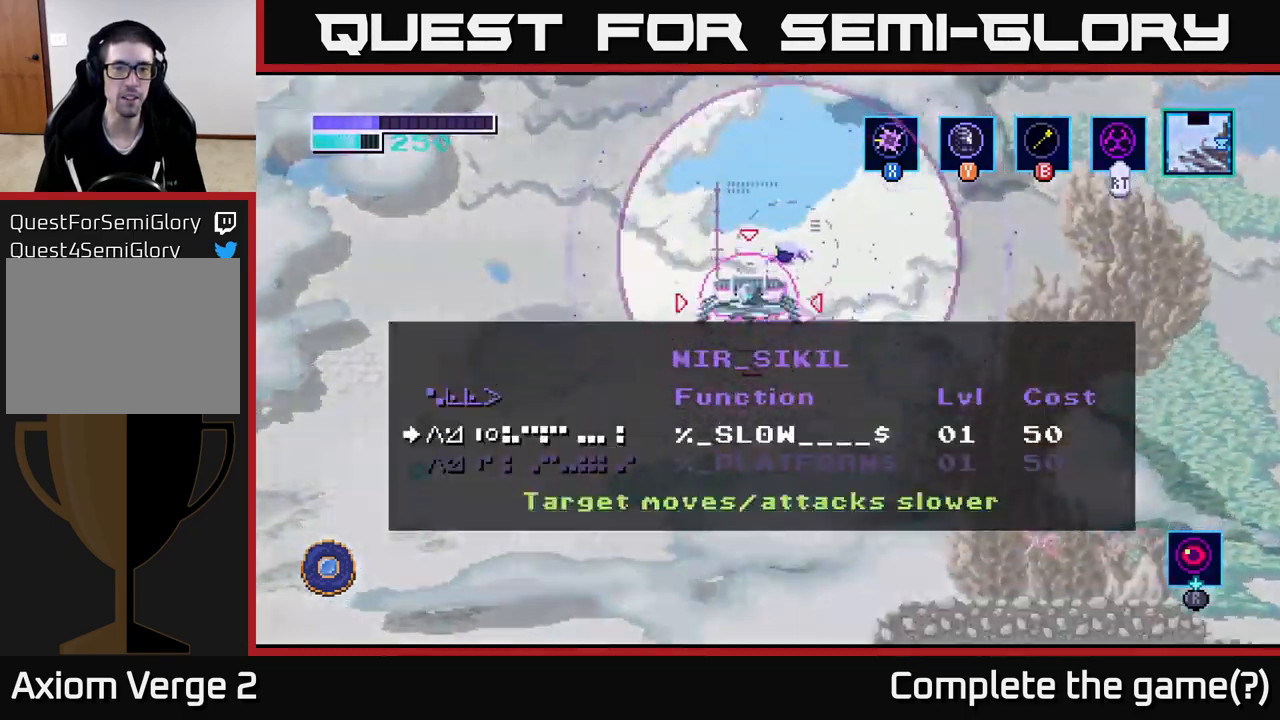
{"buttons": [], "left_stick": "center", "right_stick": "center", "events": []}
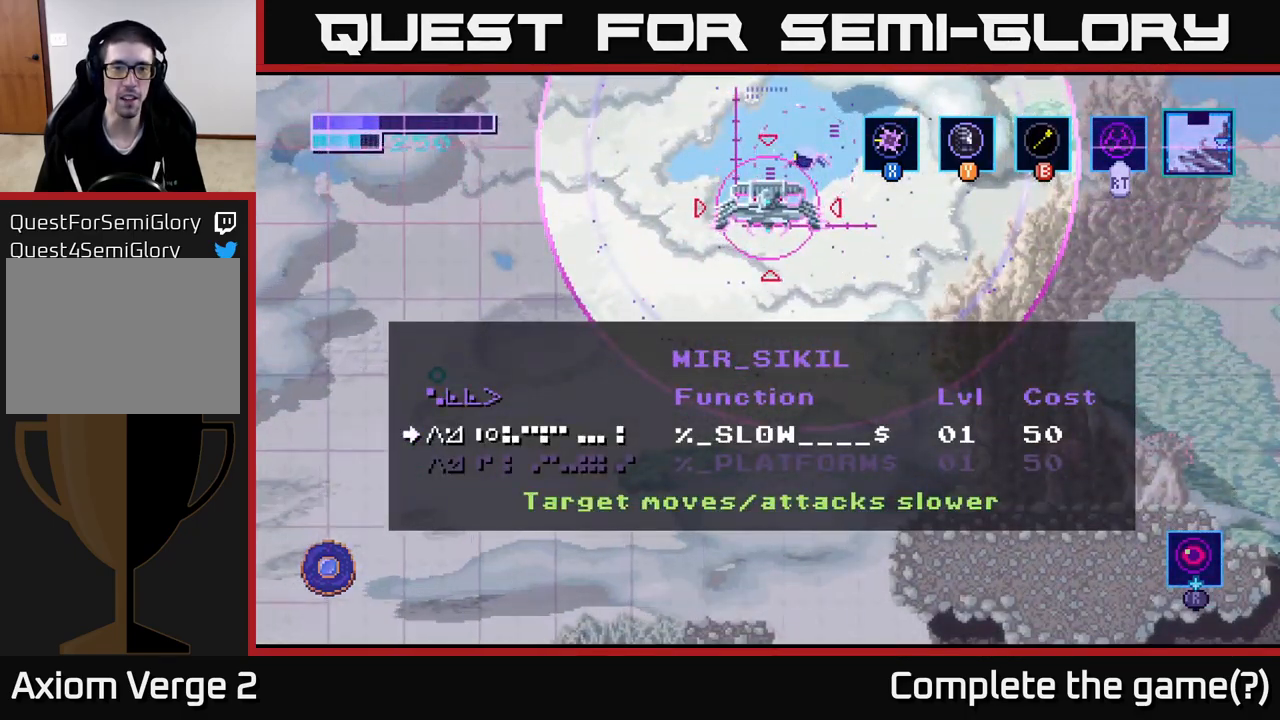
{"buttons": [], "left_stick": "center", "right_stick": "center", "events": [[283, "B", "down"], [383, "B", "up"]]}
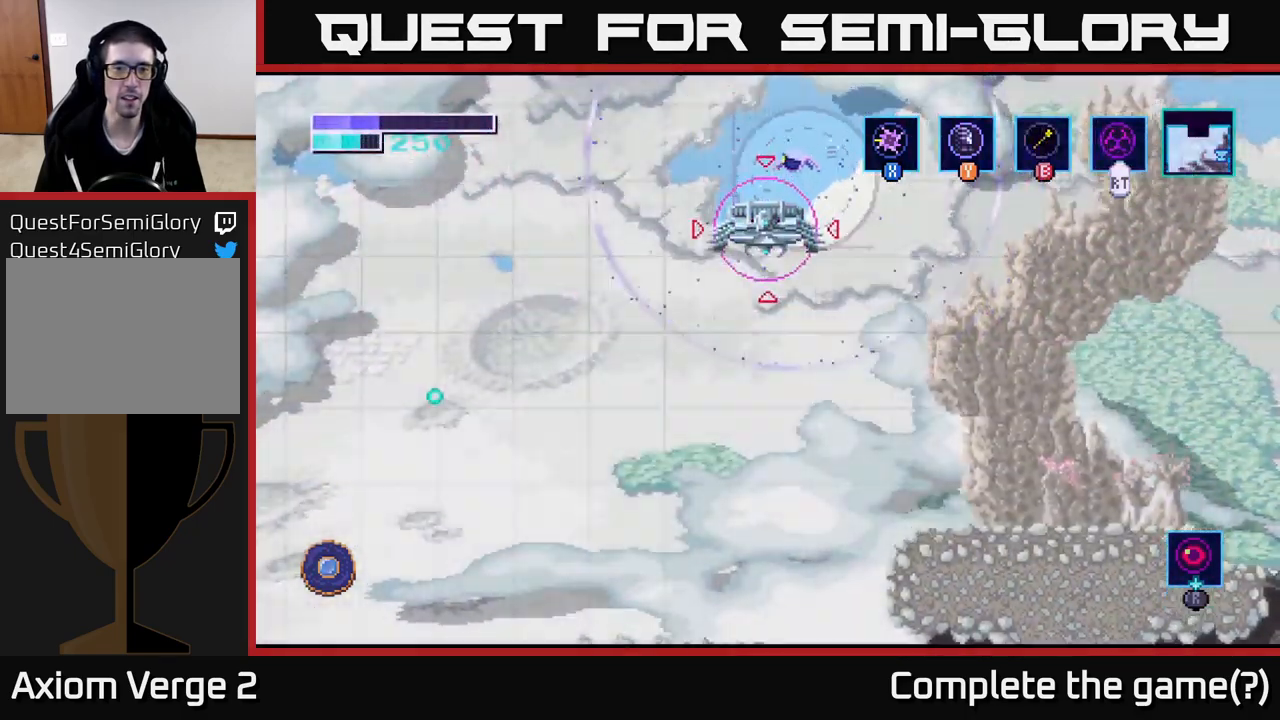
{"buttons": [], "left_stick": "left", "right_stick": "center", "events": [[266, "left_stick", "right"], [433, "left_stick", "left"]]}